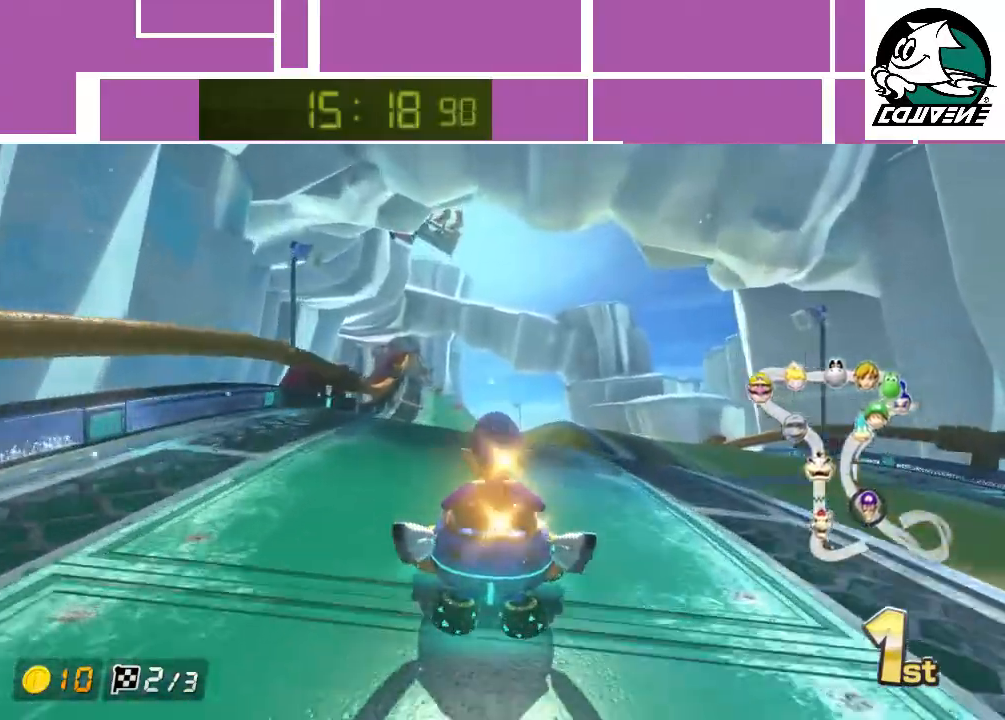
Gameplay with a controller (Nintendo layout); each line is a JSON object with the inputs held at the frame after it. "events" lists button and stick changes between this image and that frame as [ms after this image, input, new state], when the widget could be followed in between. Not read: L3 R1 R3 right_stick.
{"buttons": ["A"], "left_stick": "center", "events": [[50, "left_stick", "center"]]}
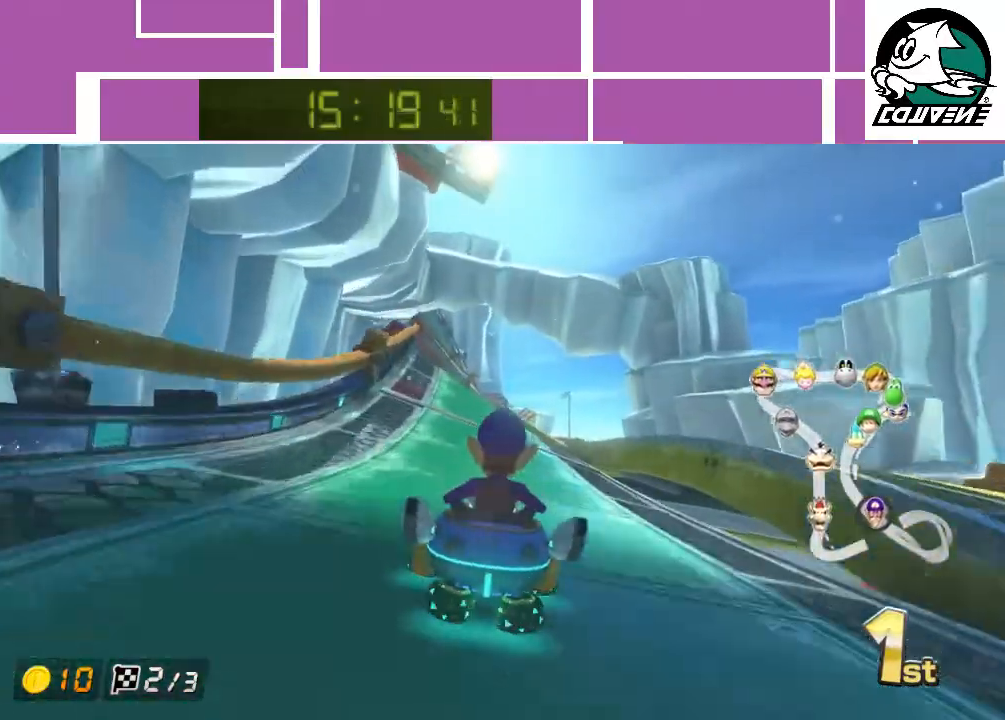
{"buttons": ["A"], "left_stick": "center", "events": []}
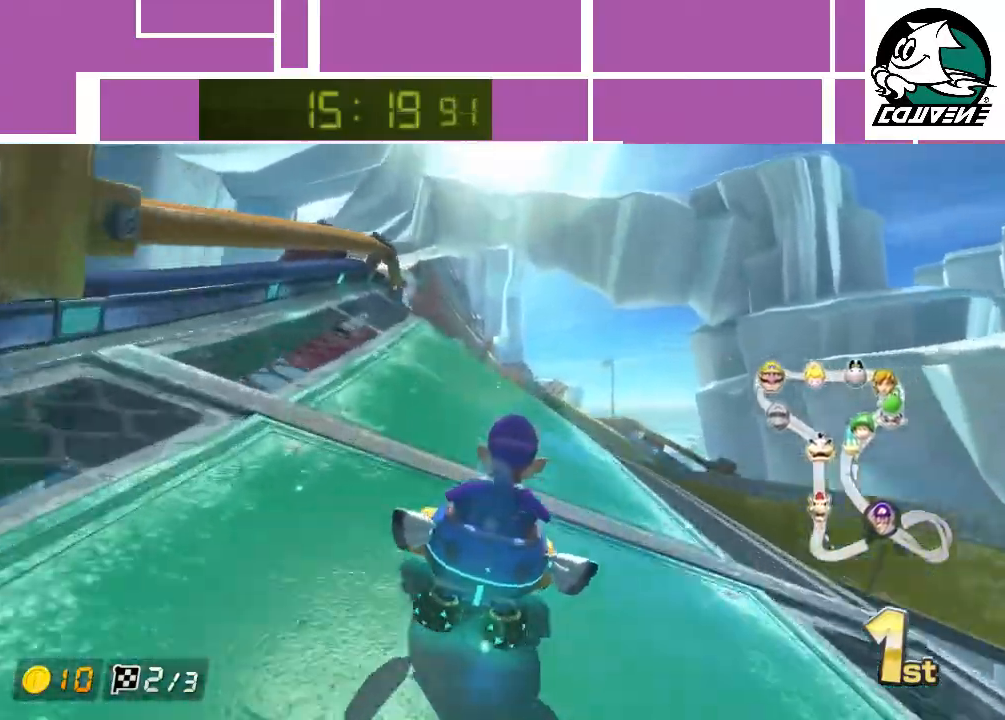
{"buttons": ["A"], "left_stick": "center", "events": []}
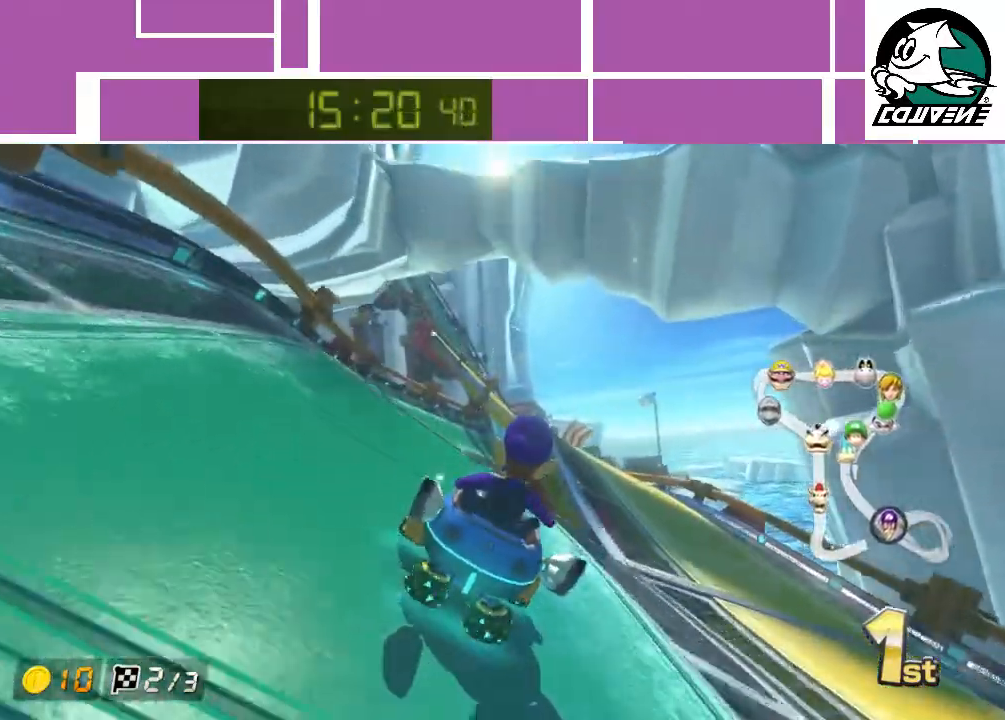
{"buttons": ["A"], "left_stick": "center", "events": []}
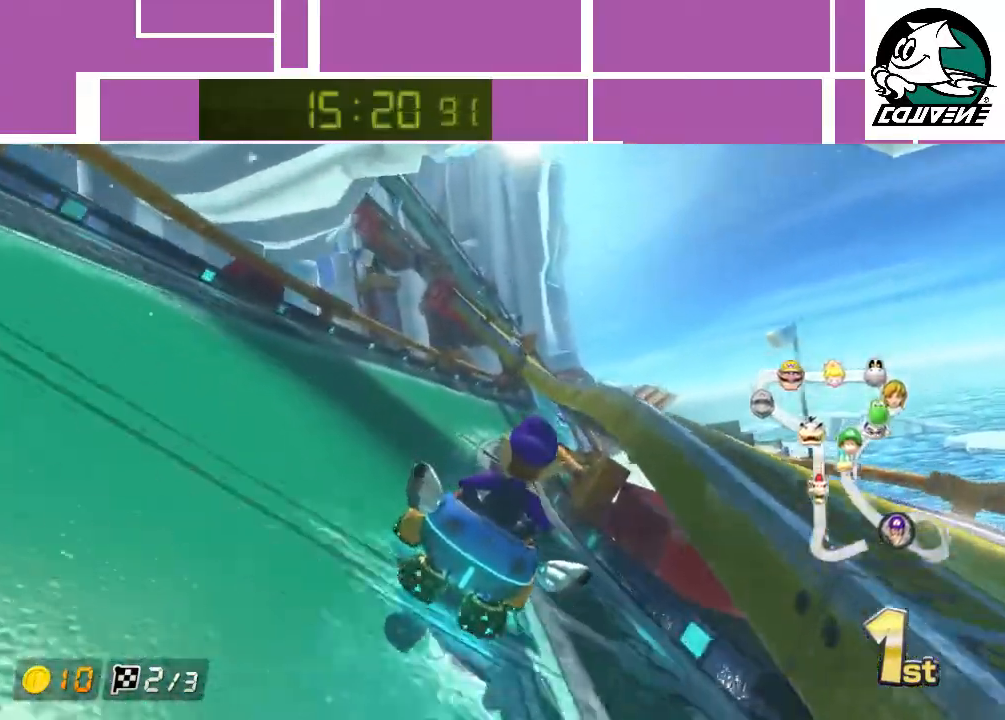
{"buttons": ["A"], "left_stick": "left", "events": [[417, "left_stick", "left"]]}
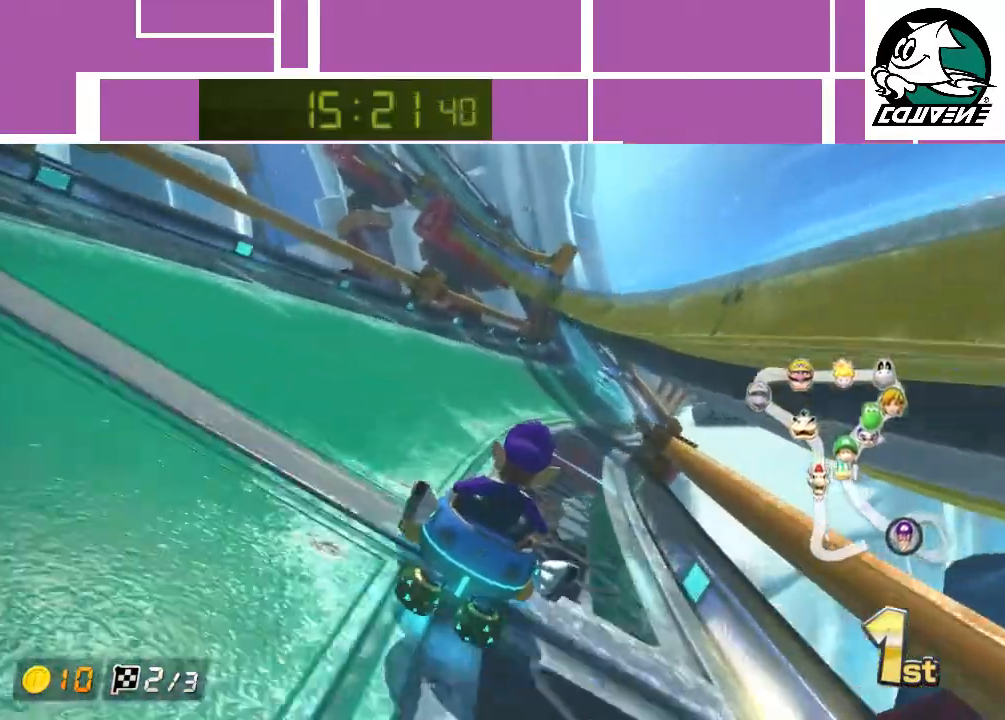
{"buttons": ["A"], "left_stick": "right", "events": [[383, "left_stick", "center"], [450, "left_stick", "right"]]}
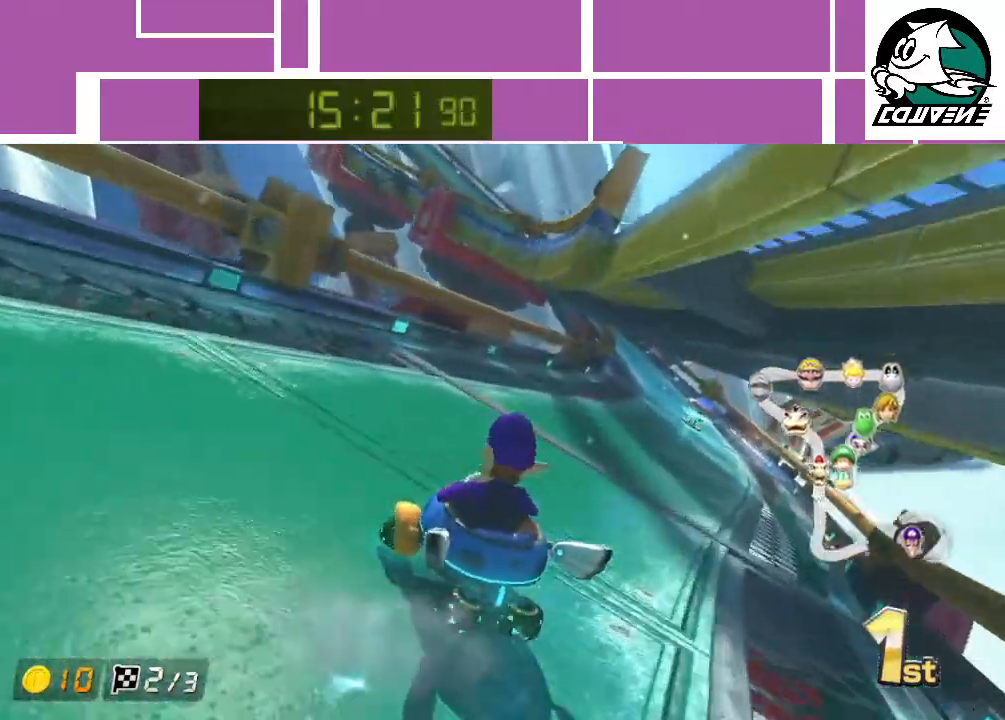
{"buttons": ["A"], "left_stick": "right", "events": []}
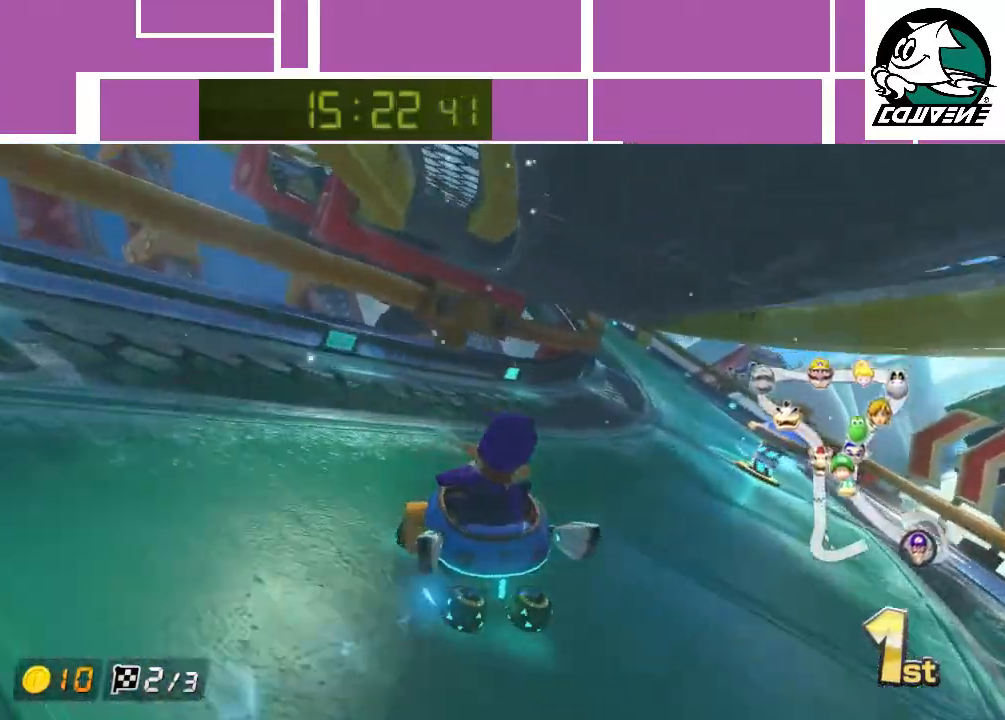
{"buttons": ["A"], "left_stick": "left", "events": [[350, "left_stick", "left"]]}
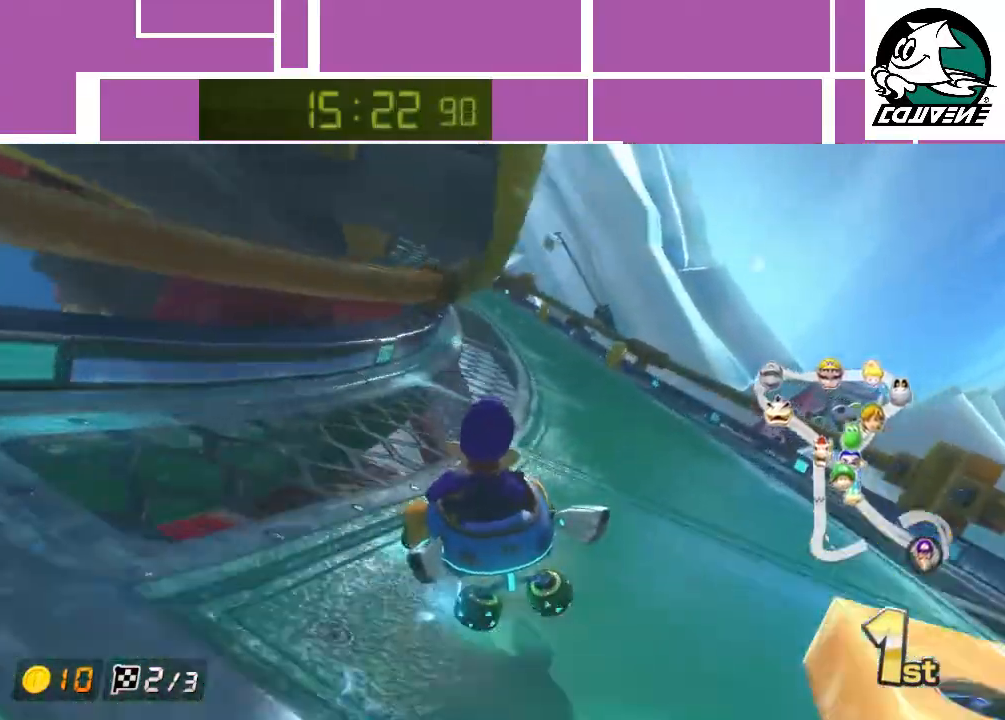
{"buttons": ["A"], "left_stick": "center", "events": [[300, "left_stick", "center"]]}
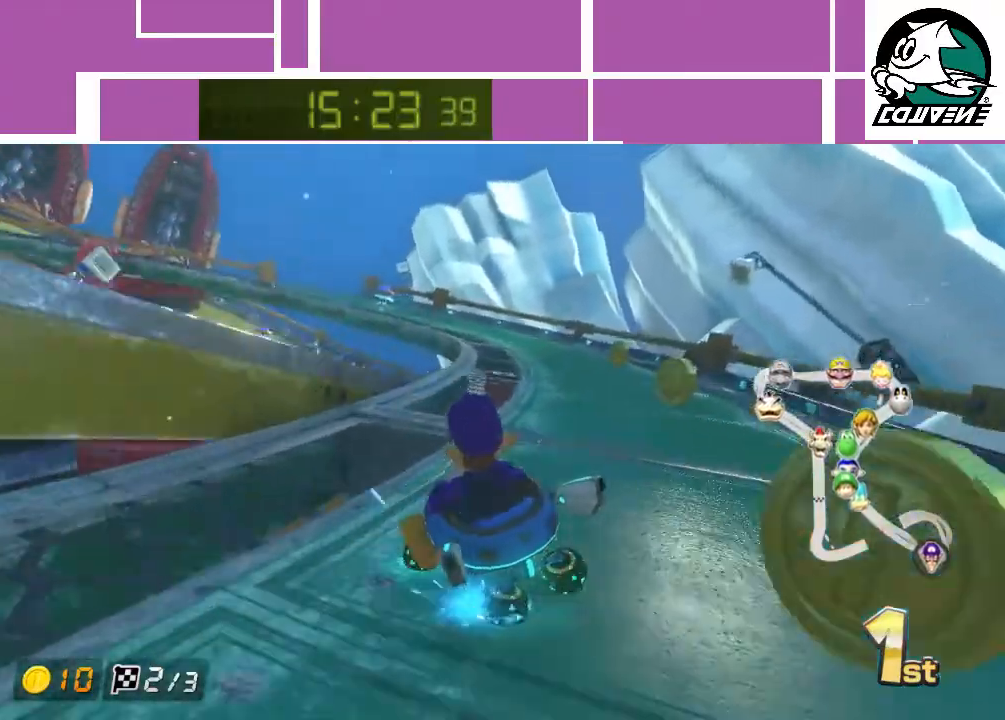
{"buttons": ["A"], "left_stick": "left", "events": [[33, "left_stick", "right"], [383, "left_stick", "center"], [483, "left_stick", "left"]]}
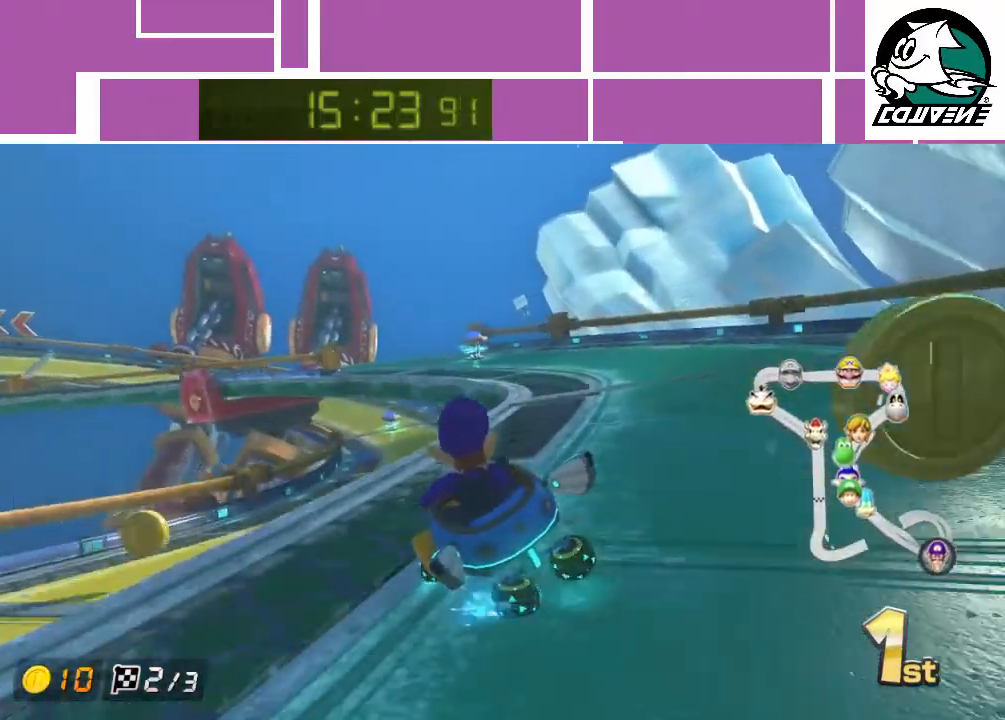
{"buttons": ["A"], "left_stick": "right", "events": [[383, "left_stick", "right"]]}
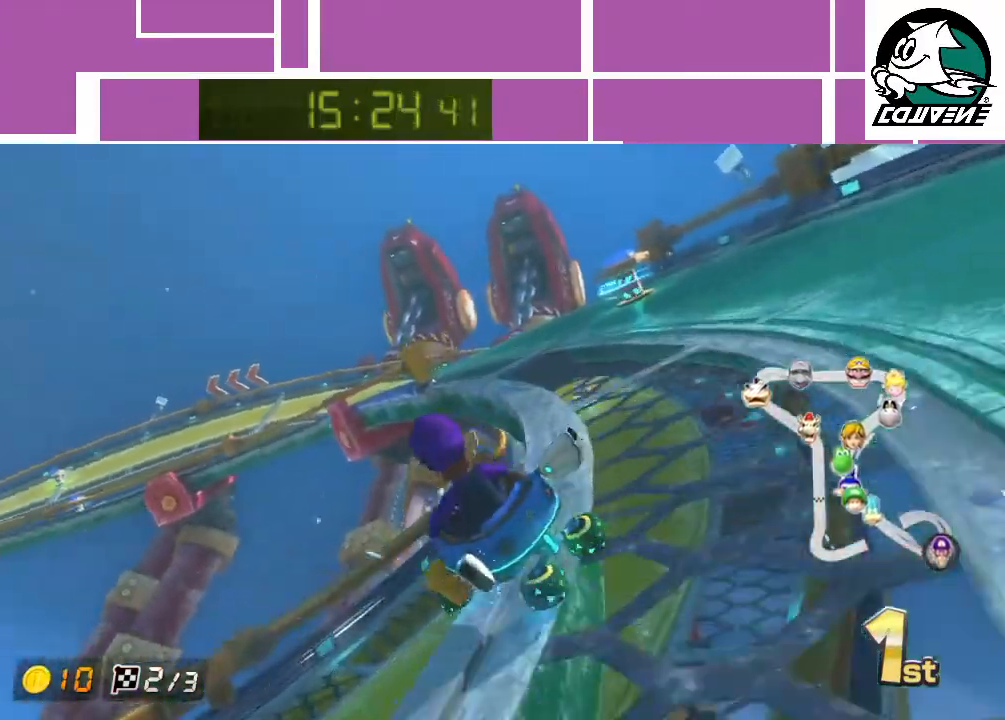
{"buttons": ["A"], "left_stick": "right", "events": []}
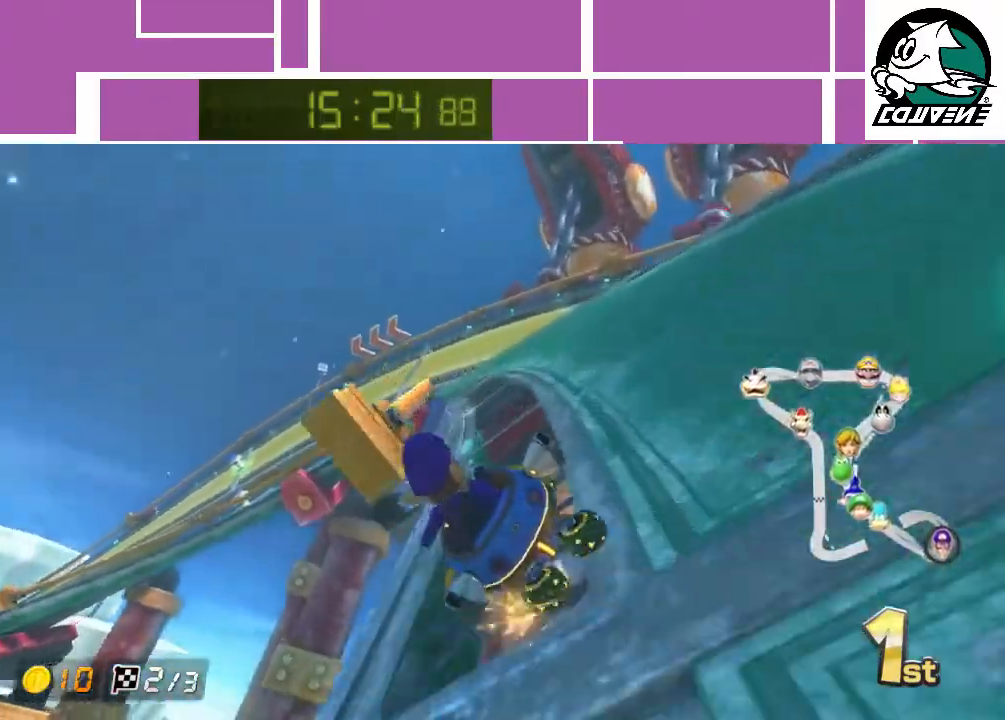
{"buttons": ["A"], "left_stick": "center", "events": [[33, "left_stick", "up-left"], [200, "left_stick", "center"], [250, "left_stick", "right"], [417, "left_stick", "center"]]}
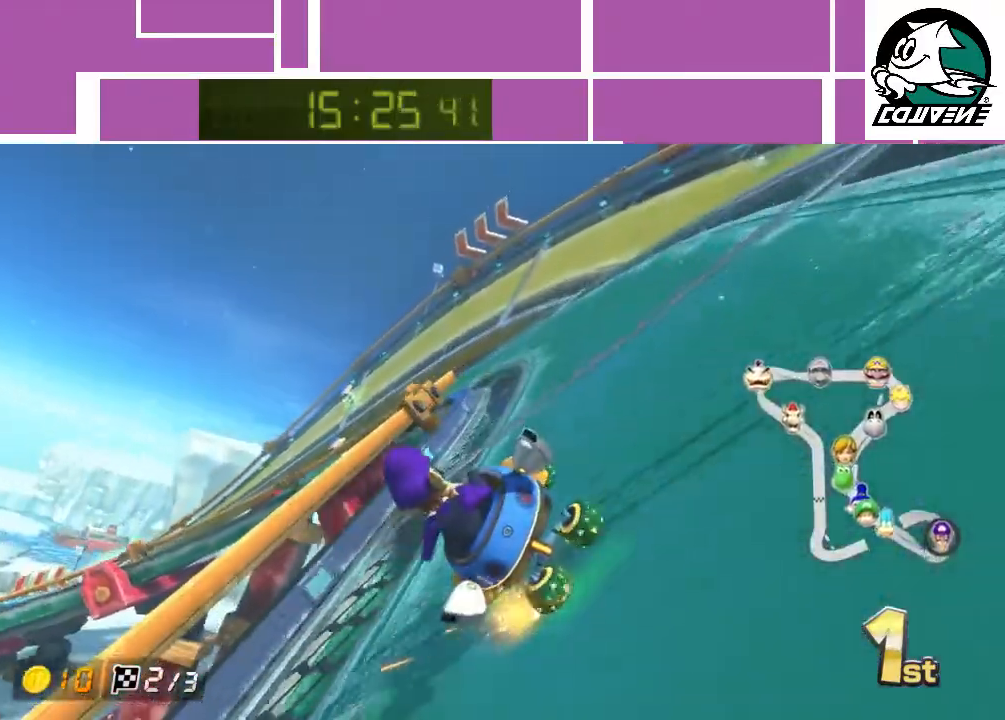
{"buttons": ["A"], "left_stick": "left", "events": [[383, "left_stick", "left"]]}
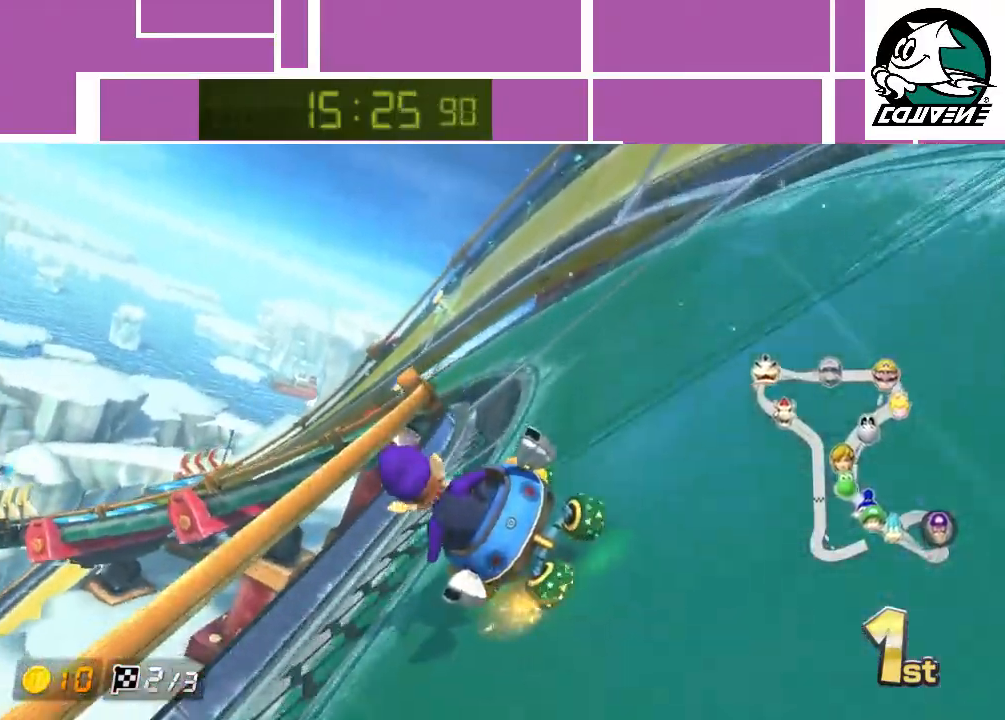
{"buttons": ["A"], "left_stick": "center", "events": [[350, "left_stick", "center"]]}
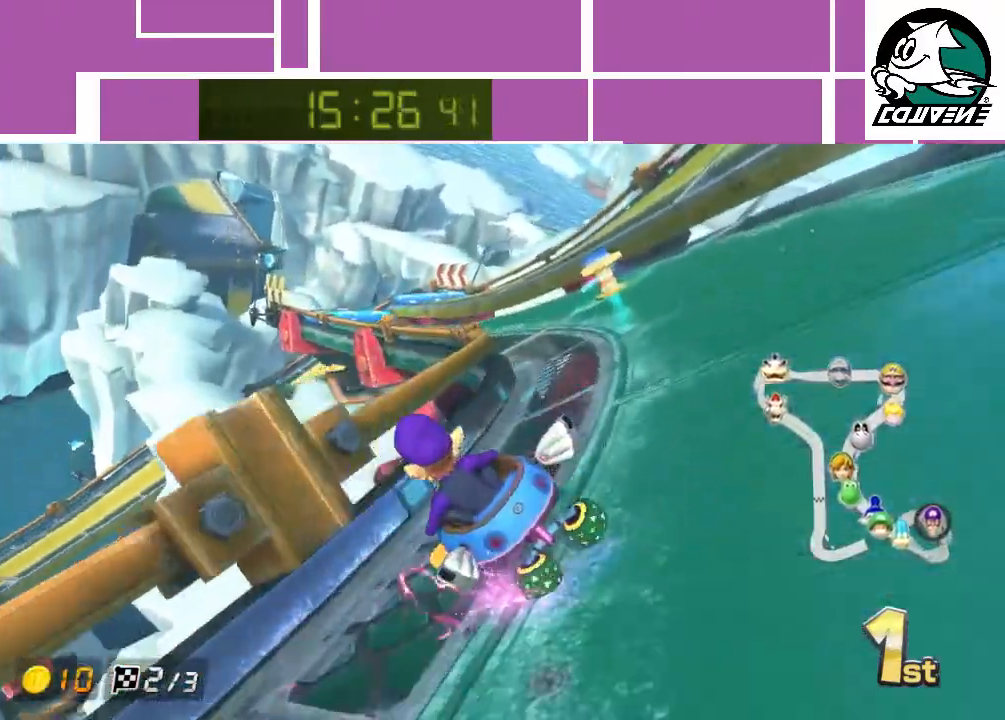
{"buttons": ["A"], "left_stick": "center", "events": [[67, "left_stick", "right"], [250, "left_stick", "center"]]}
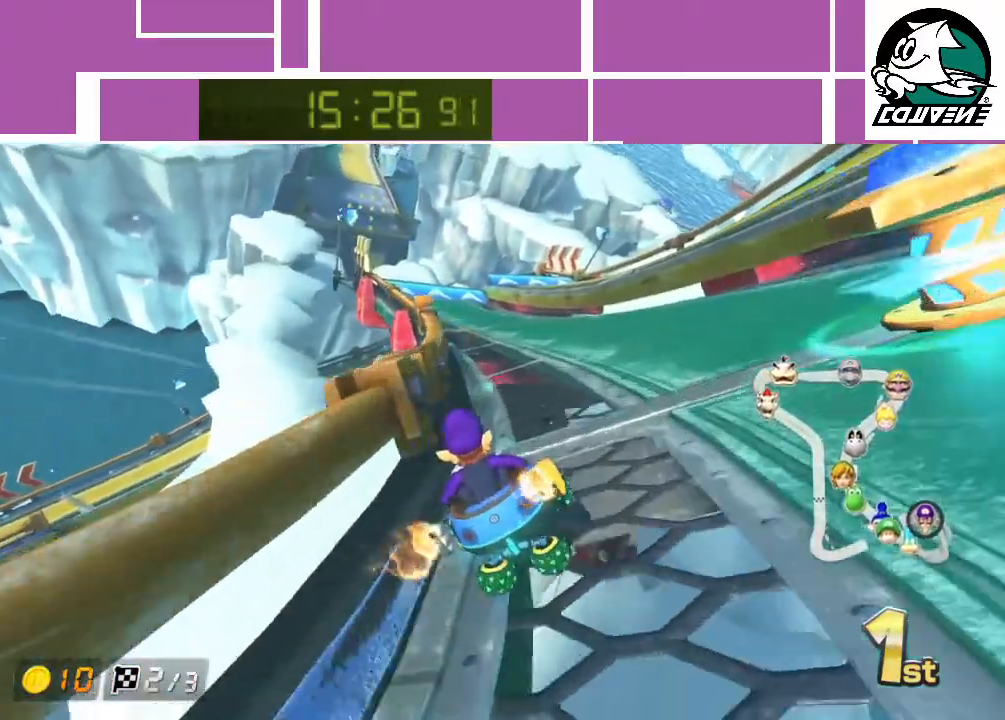
{"buttons": ["A"], "left_stick": "center", "events": [[33, "left_stick", "left"], [317, "left_stick", "center"]]}
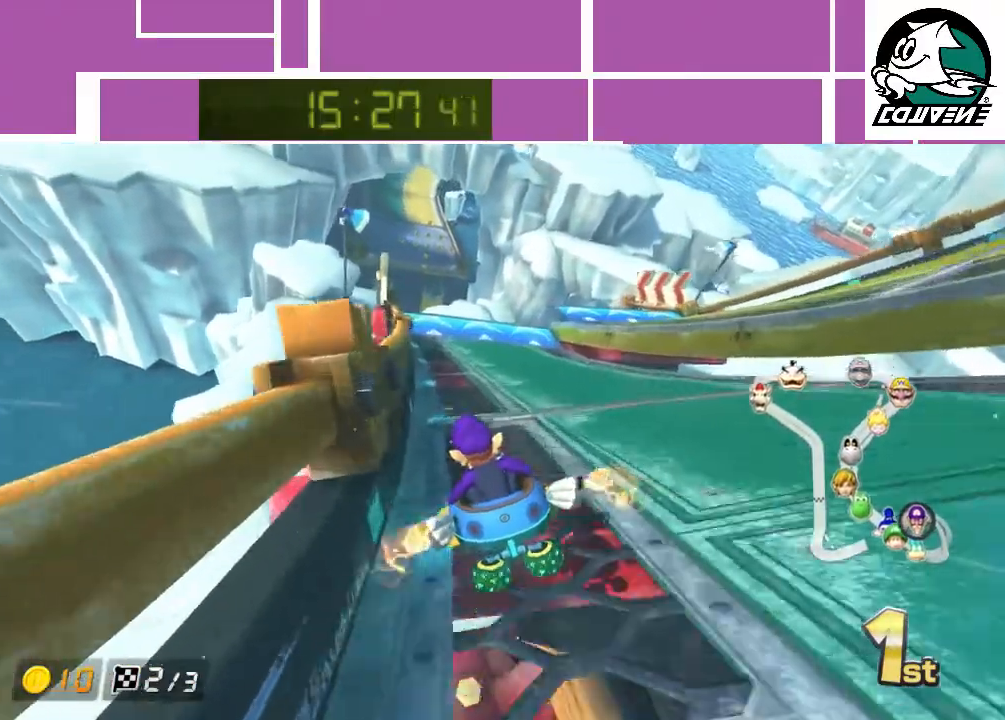
{"buttons": ["A"], "left_stick": "center", "events": [[350, "left_stick", "left"], [433, "left_stick", "center"]]}
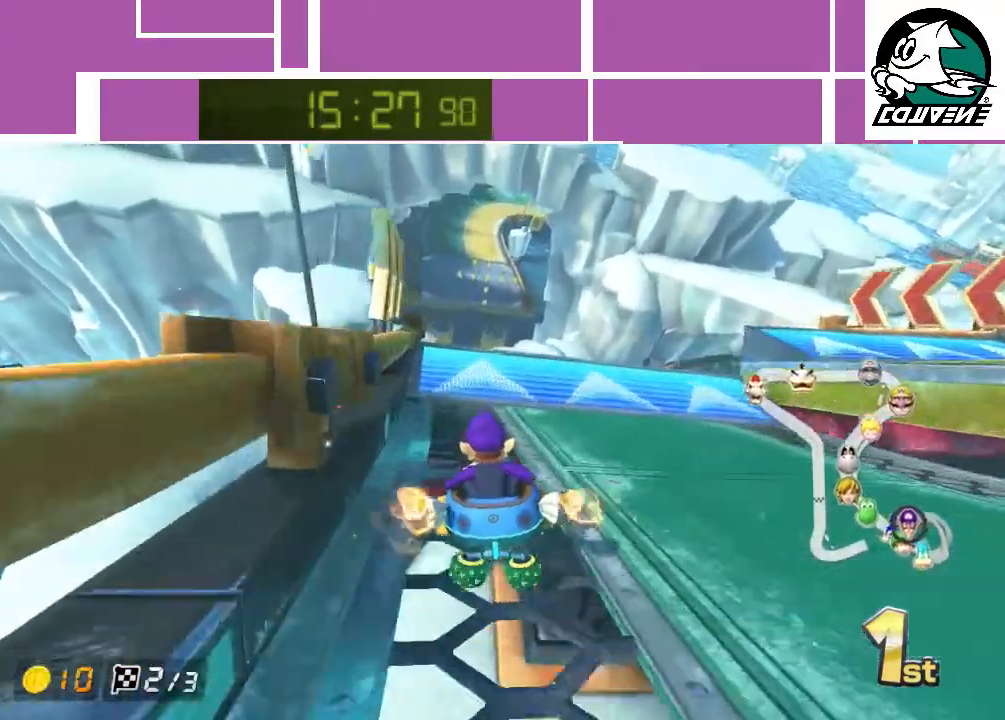
{"buttons": ["A"], "left_stick": "up", "events": [[167, "left_stick", "up"]]}
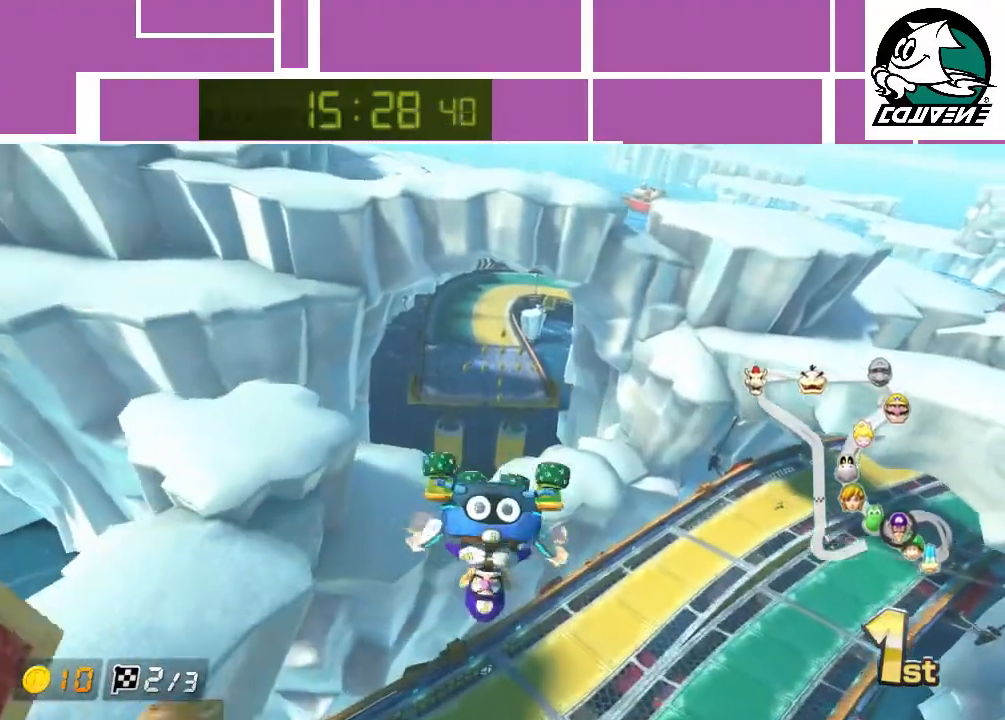
{"buttons": ["A"], "left_stick": "center", "events": [[317, "left_stick", "center"]]}
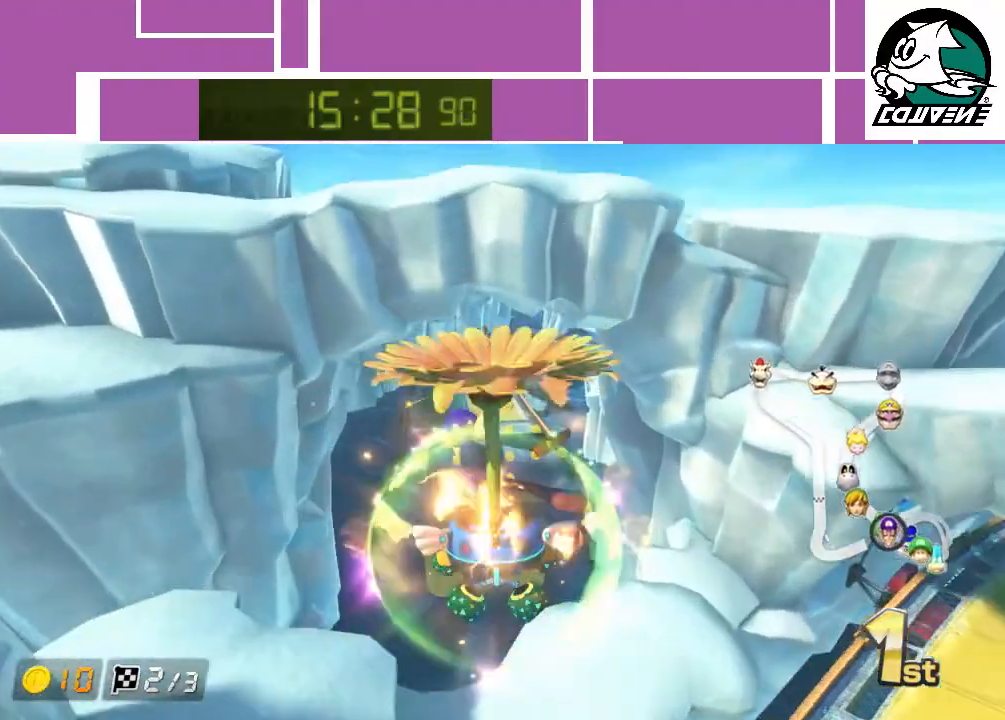
{"buttons": ["A"], "left_stick": "center", "events": [[383, "left_stick", "up-left"], [467, "left_stick", "center"]]}
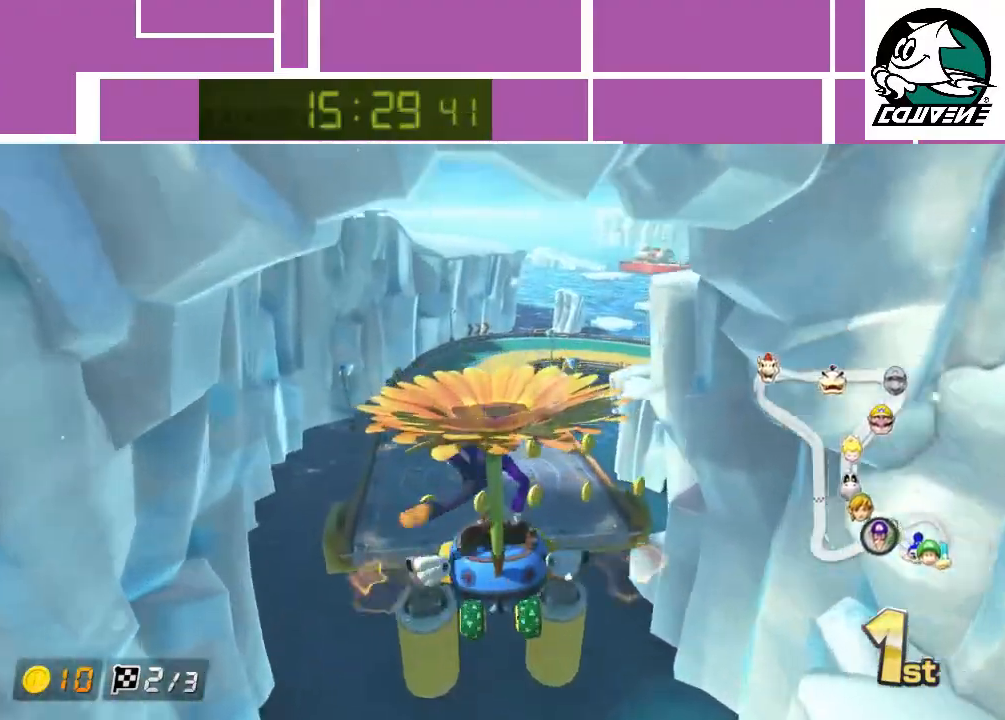
{"buttons": ["A"], "left_stick": "up", "events": [[433, "left_stick", "up"]]}
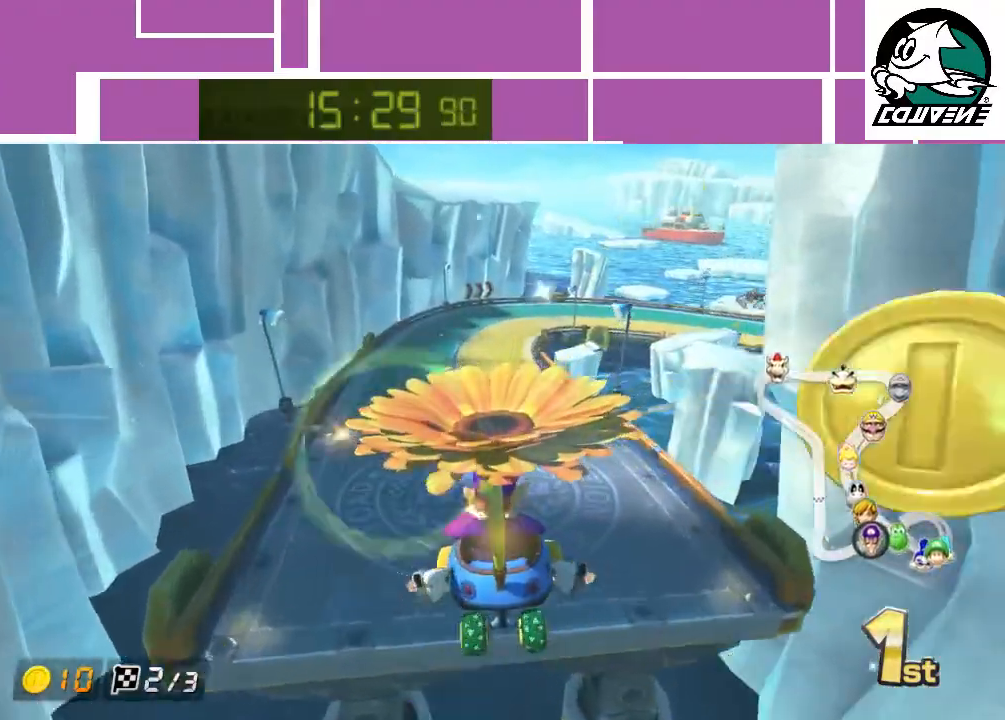
{"buttons": ["A"], "left_stick": "right", "events": [[500, "left_stick", "right"]]}
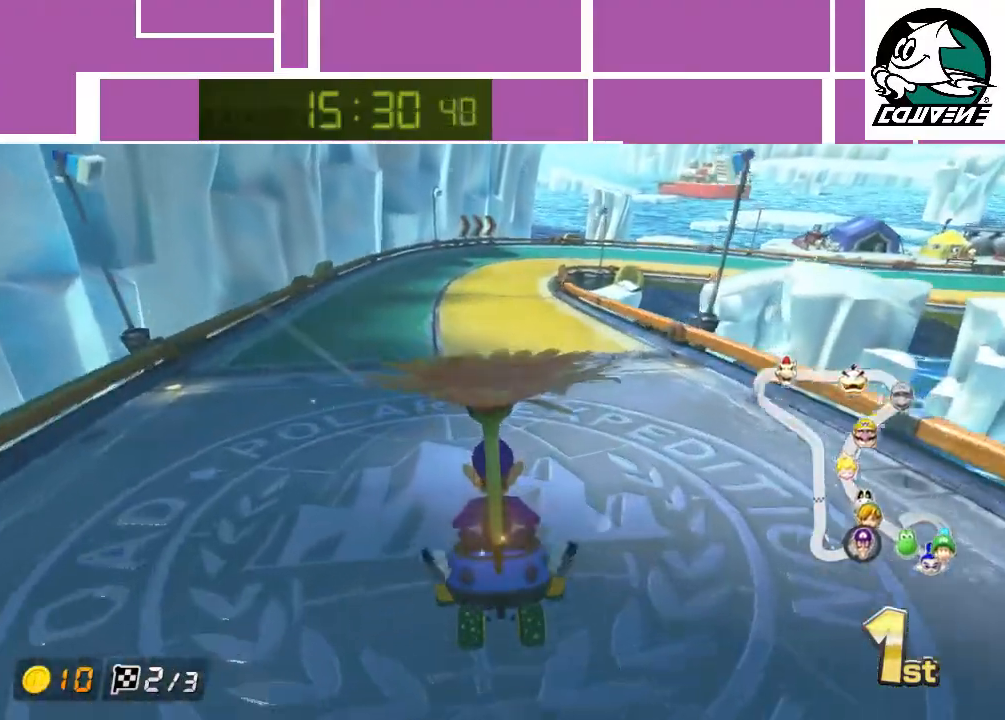
{"buttons": ["A"], "left_stick": "right", "events": []}
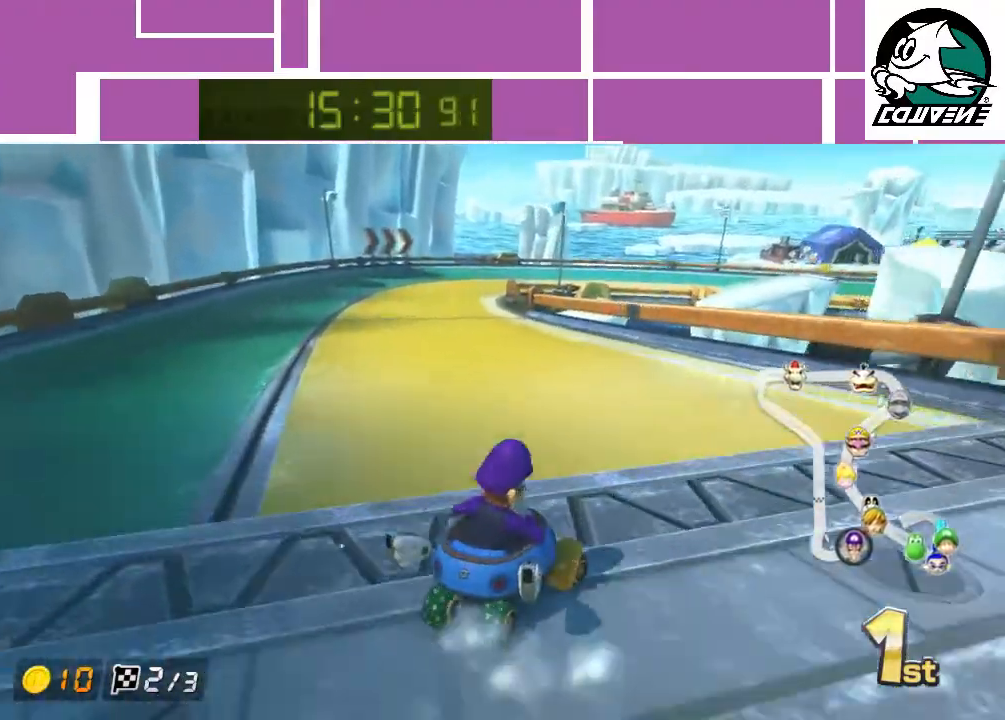
{"buttons": ["A"], "left_stick": "left", "events": [[83, "left_stick", "left"]]}
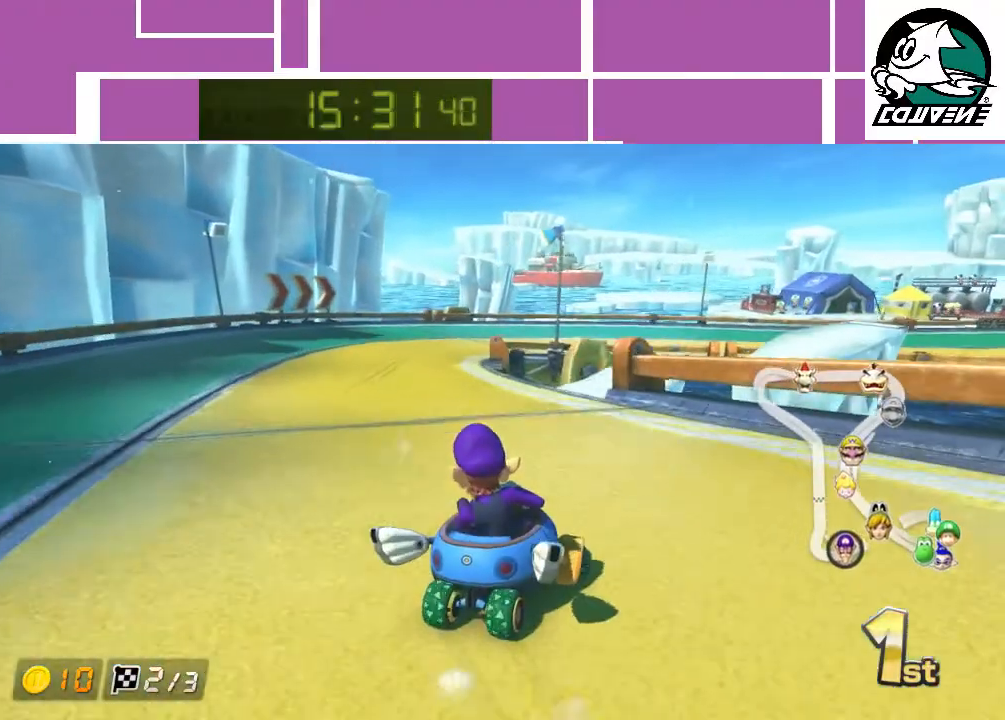
{"buttons": ["A"], "left_stick": "right", "events": [[117, "left_stick", "center"], [183, "left_stick", "right"]]}
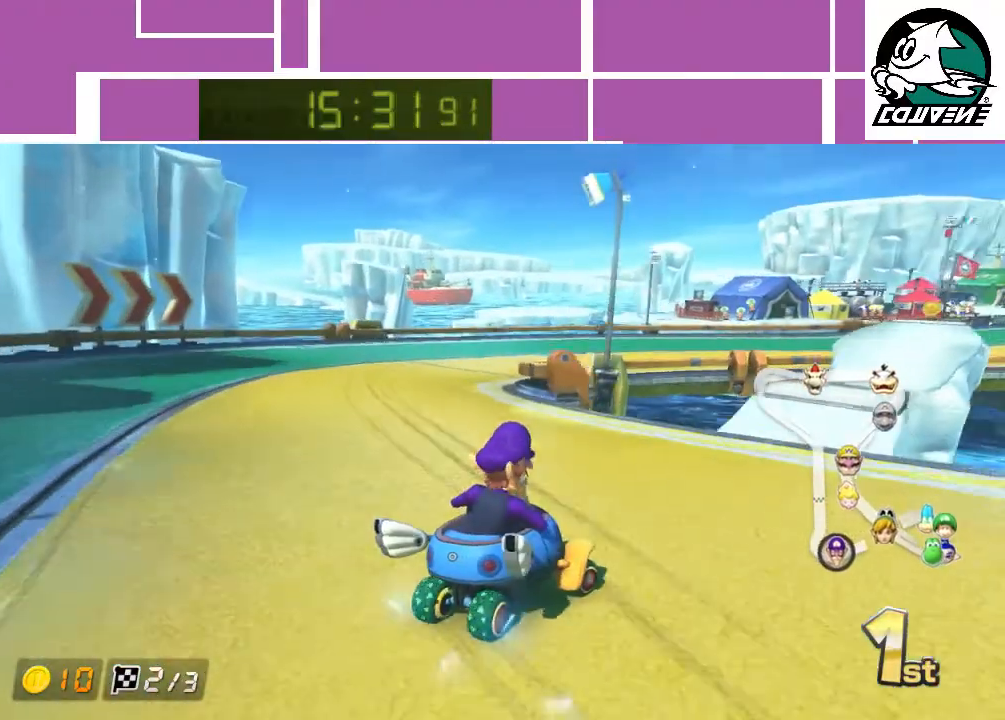
{"buttons": ["A"], "left_stick": "right", "events": []}
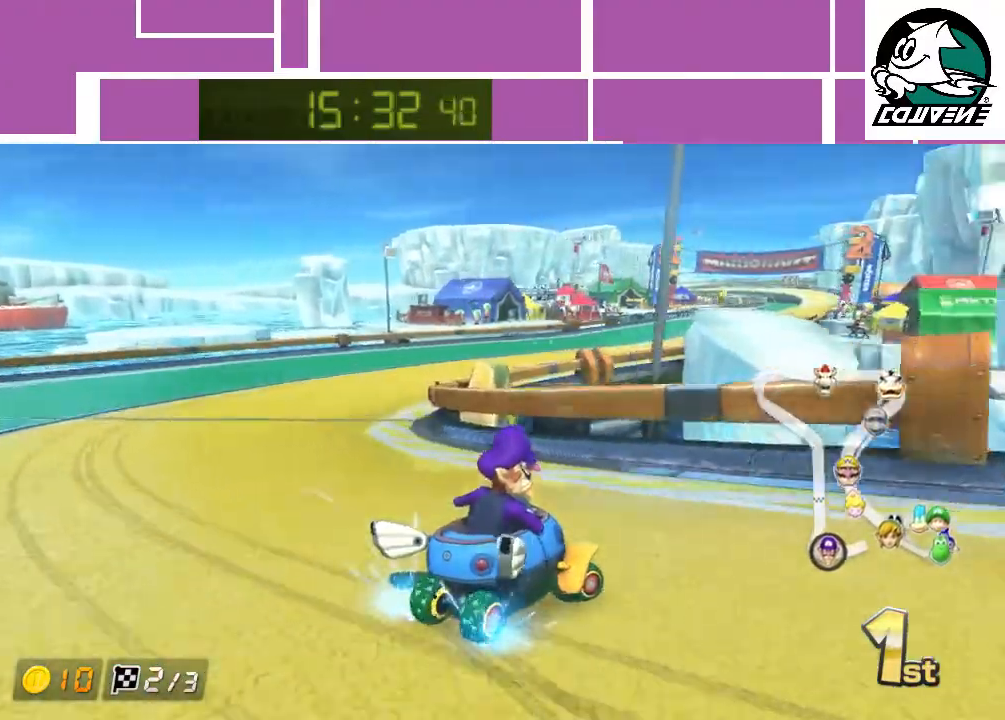
{"buttons": ["A"], "left_stick": "left", "events": [[83, "left_stick", "left"]]}
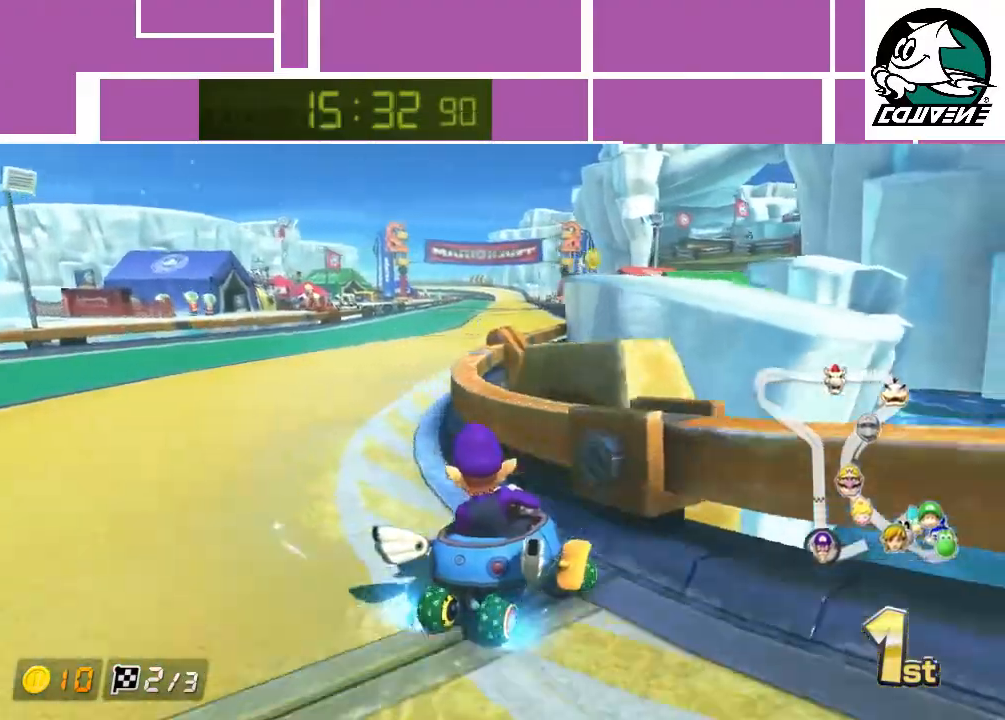
{"buttons": ["A"], "left_stick": "left", "events": []}
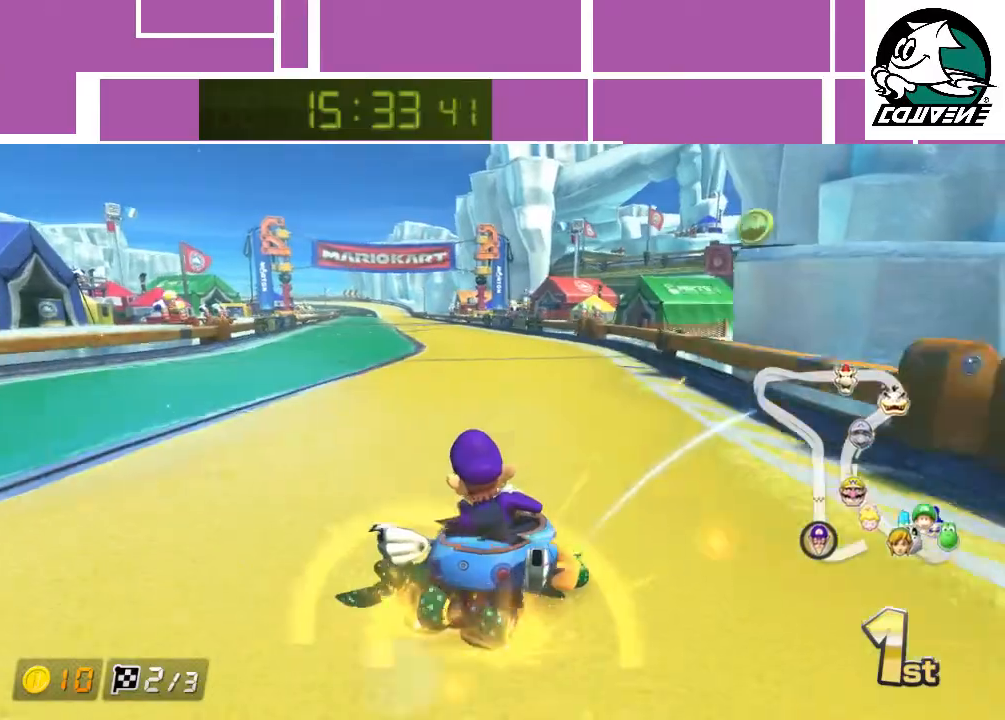
{"buttons": ["A"], "left_stick": "left", "events": []}